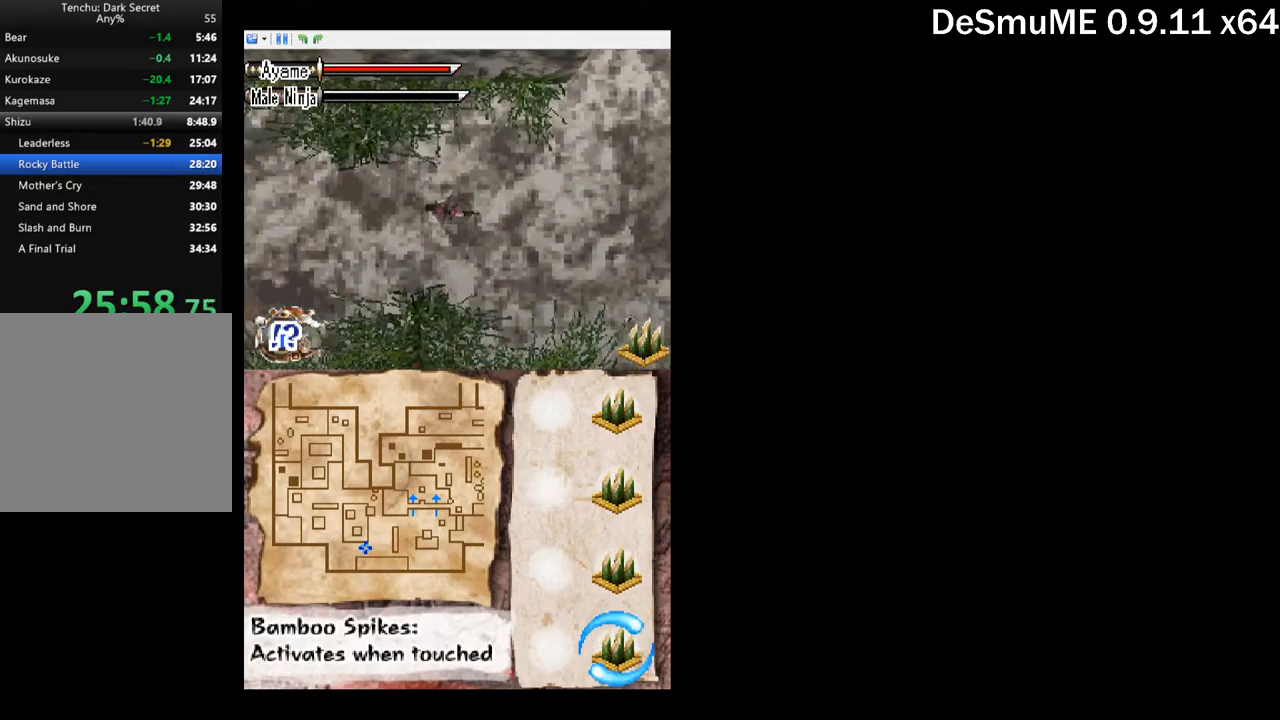
Gameplay with a controller (Xbox layout); each line is a JSON object with the inputs held at the frame after it. "button_events" lists button changes between this image and that frame as [ms after this image, input, new state], when the widget could be followed in between (sticks are given only as held states). Not read: L3 R3 left_stick right_stick.
{"buttons": ["DPAD_UP", "DPAD_LEFT"], "button_events": [[434, "DPAD_UP", "down"]]}
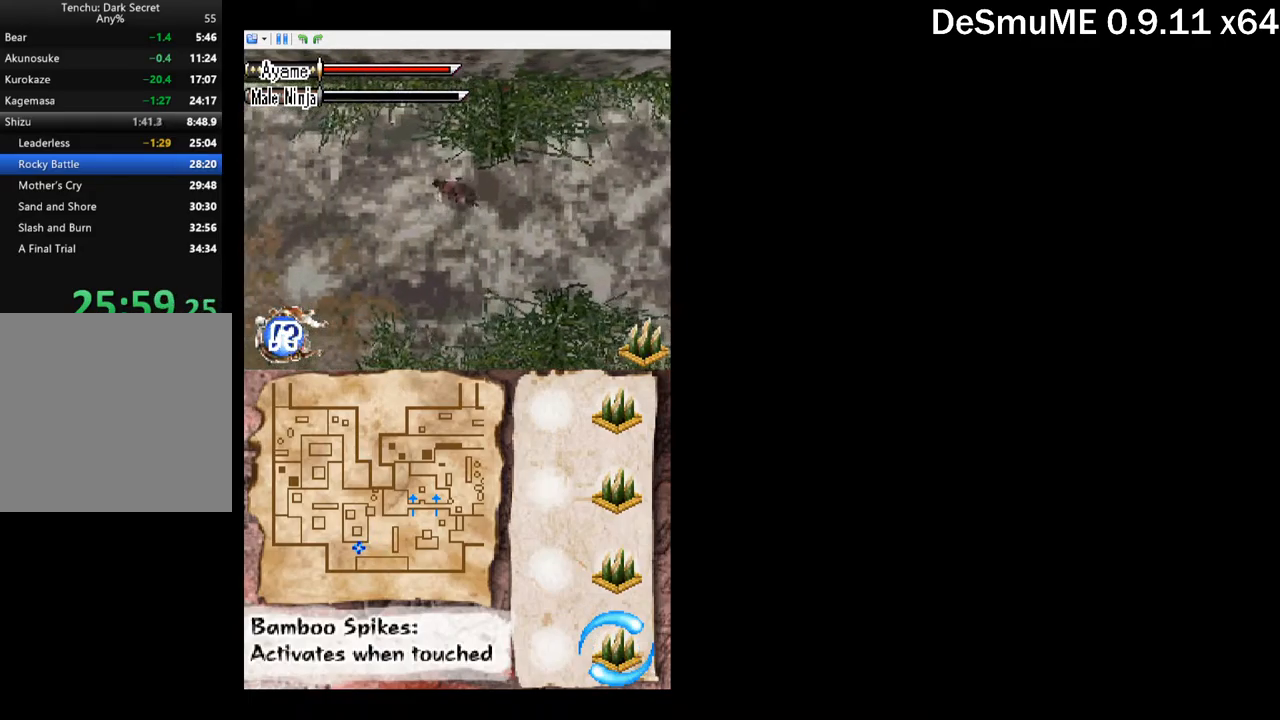
{"buttons": ["DPAD_LEFT"], "button_events": [[217, "DPAD_UP", "up"]]}
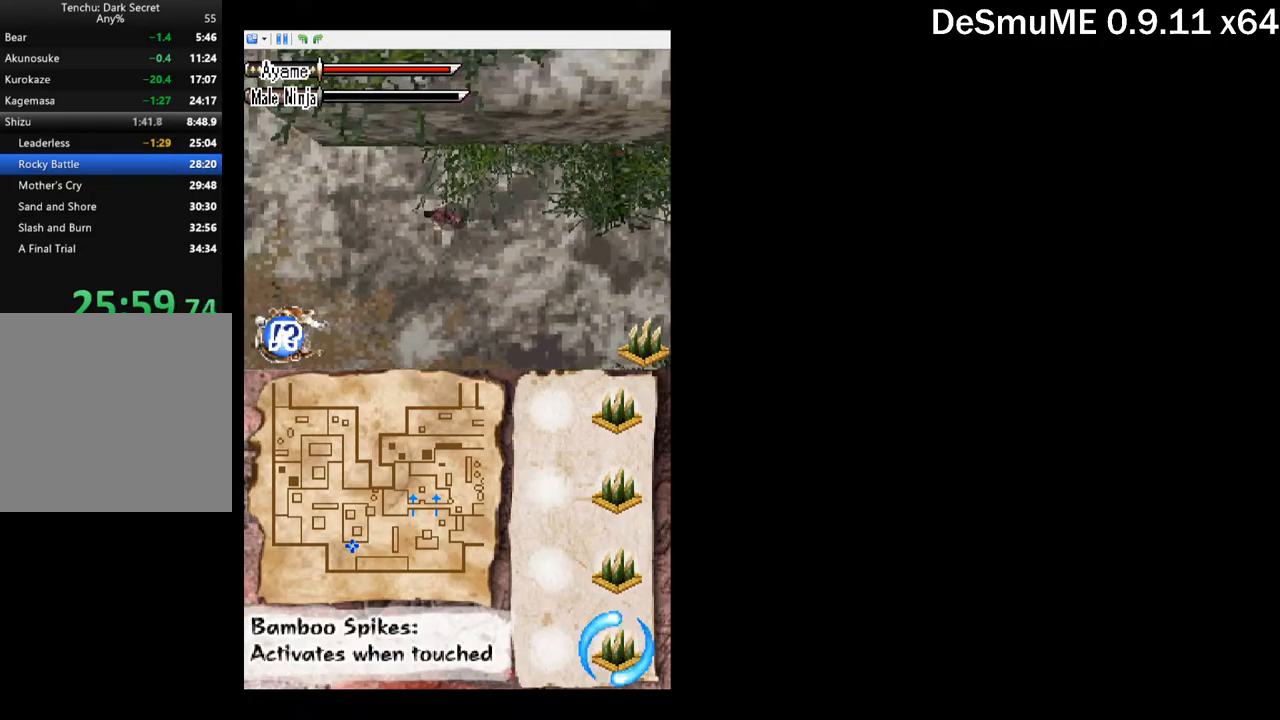
{"buttons": ["DPAD_LEFT"], "button_events": [[234, "DPAD_UP", "down"], [400, "DPAD_UP", "up"]]}
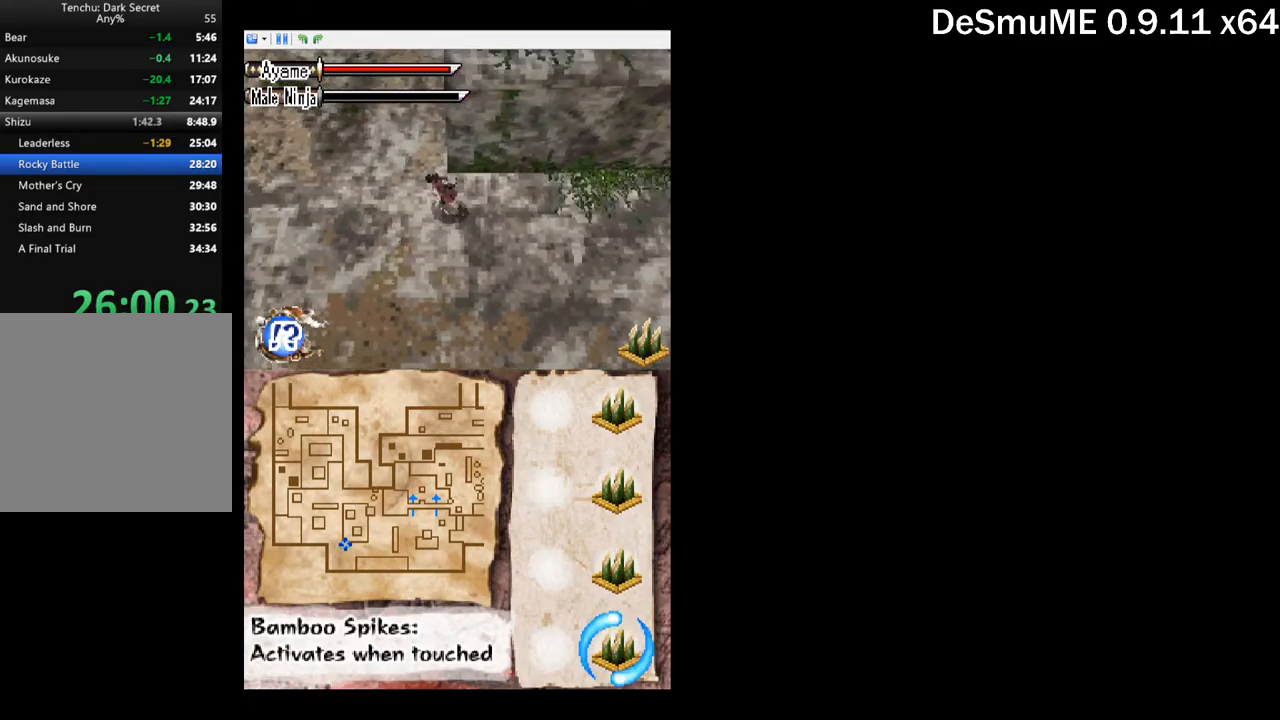
{"buttons": ["DPAD_UP"], "button_events": [[34, "DPAD_UP", "down"], [267, "DPAD_LEFT", "up"]]}
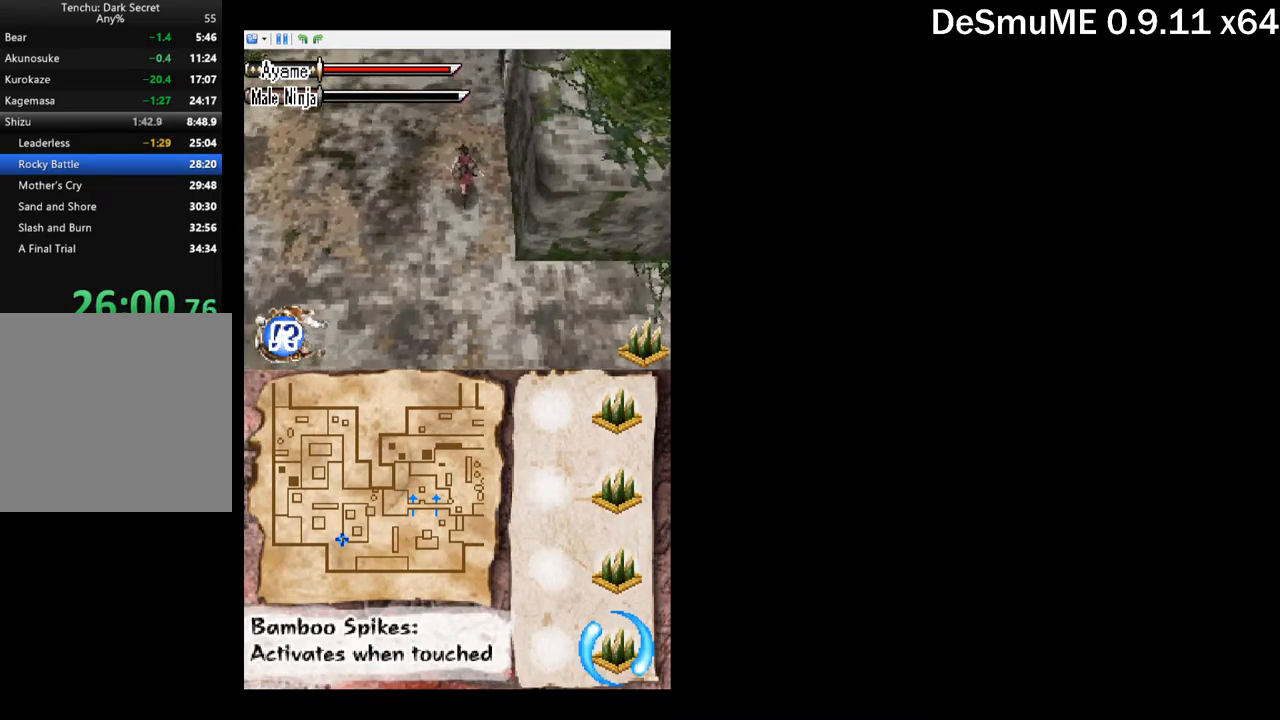
{"buttons": ["DPAD_UP"], "button_events": []}
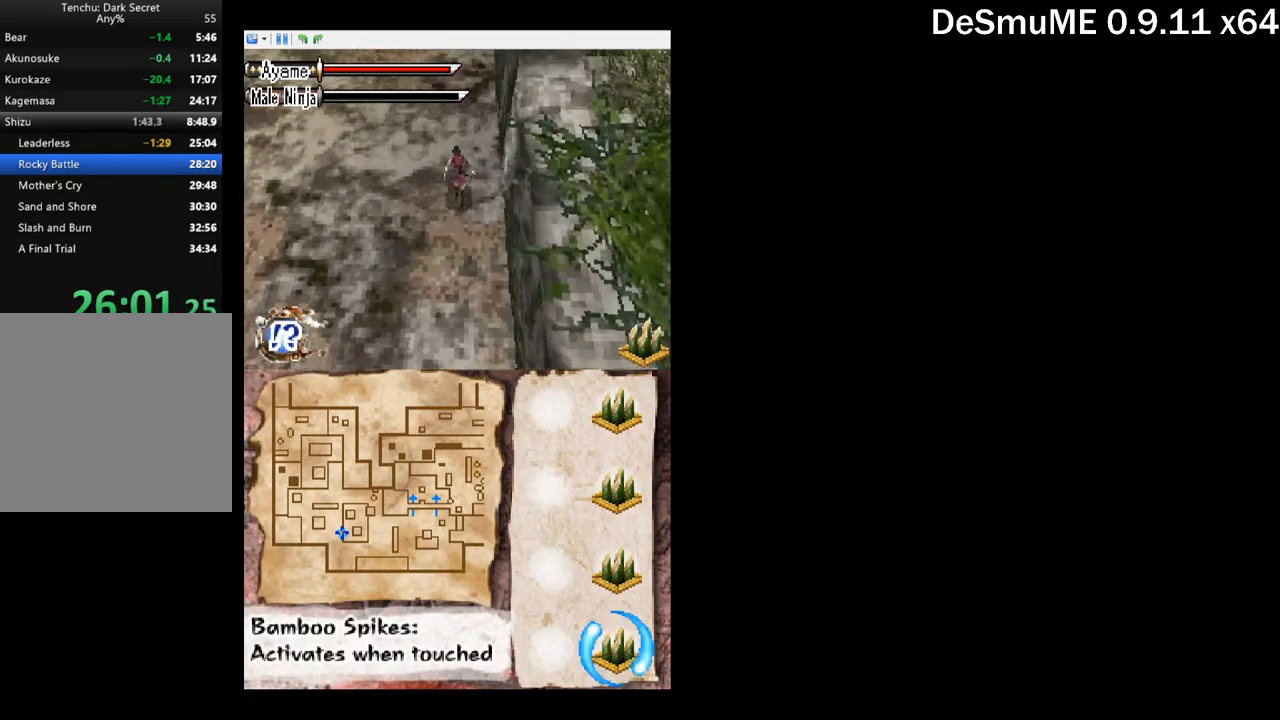
{"buttons": ["DPAD_UP"], "button_events": []}
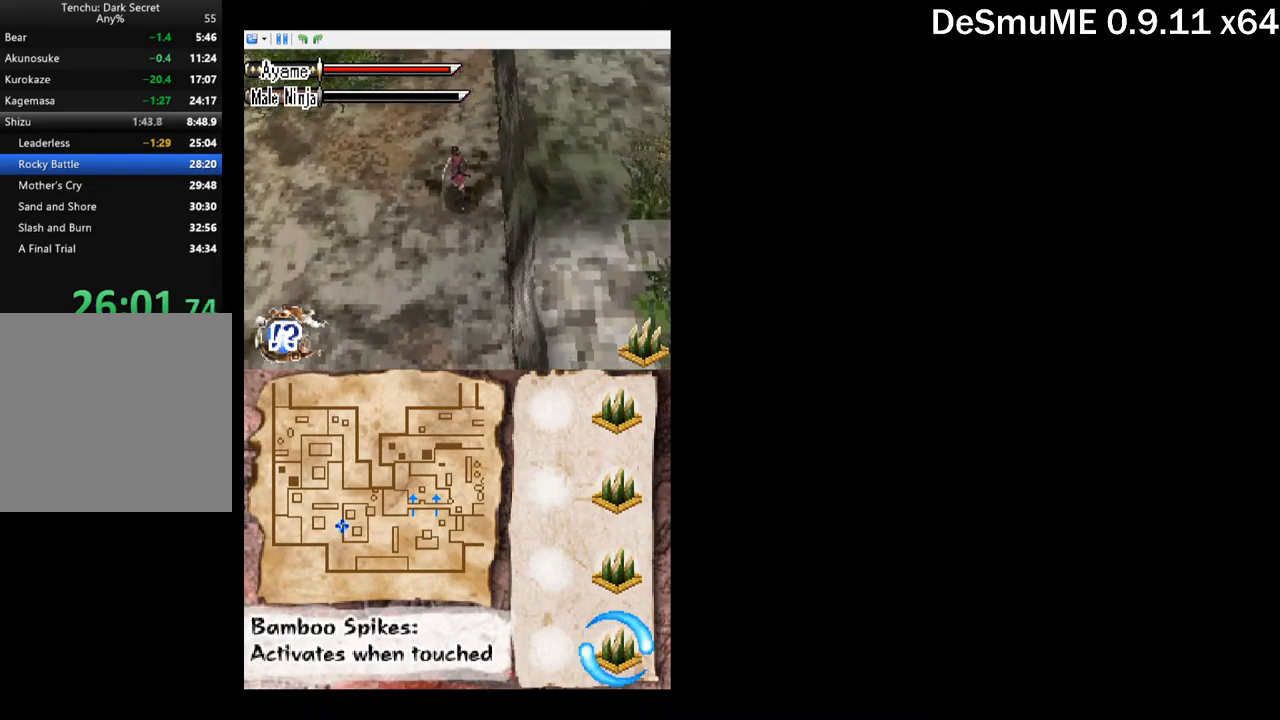
{"buttons": ["DPAD_UP"], "button_events": []}
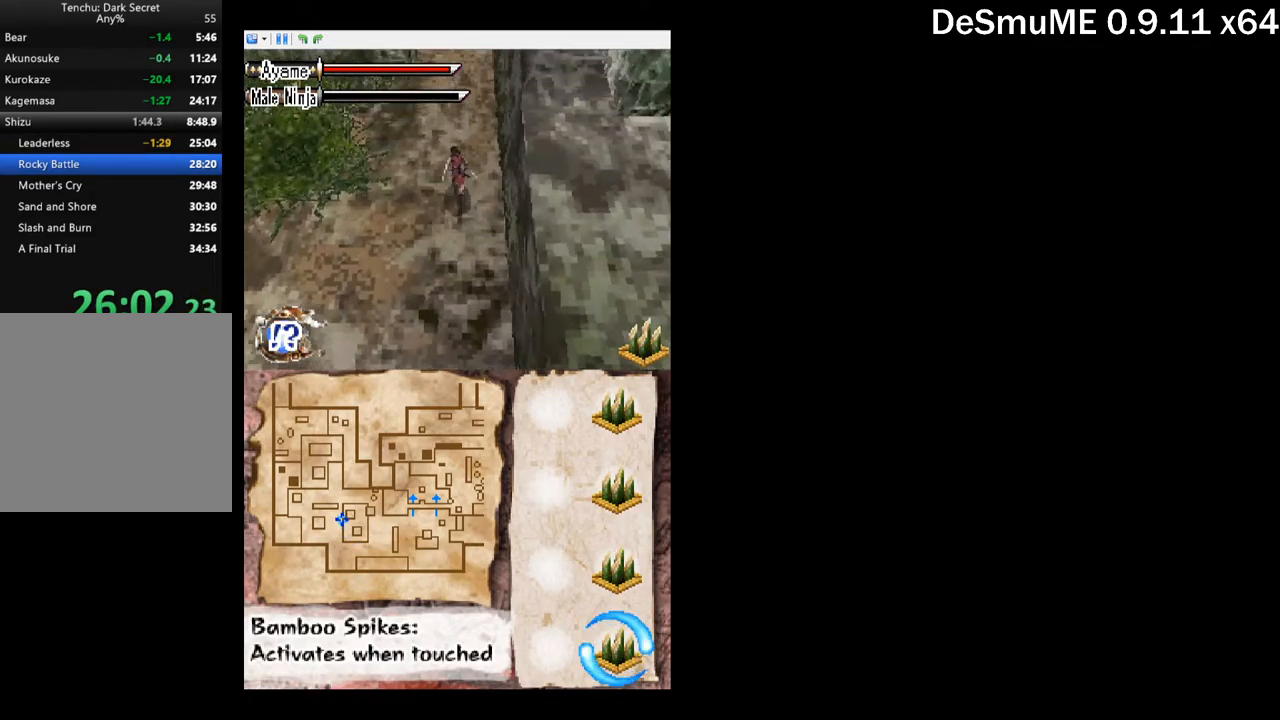
{"buttons": ["DPAD_UP"], "button_events": []}
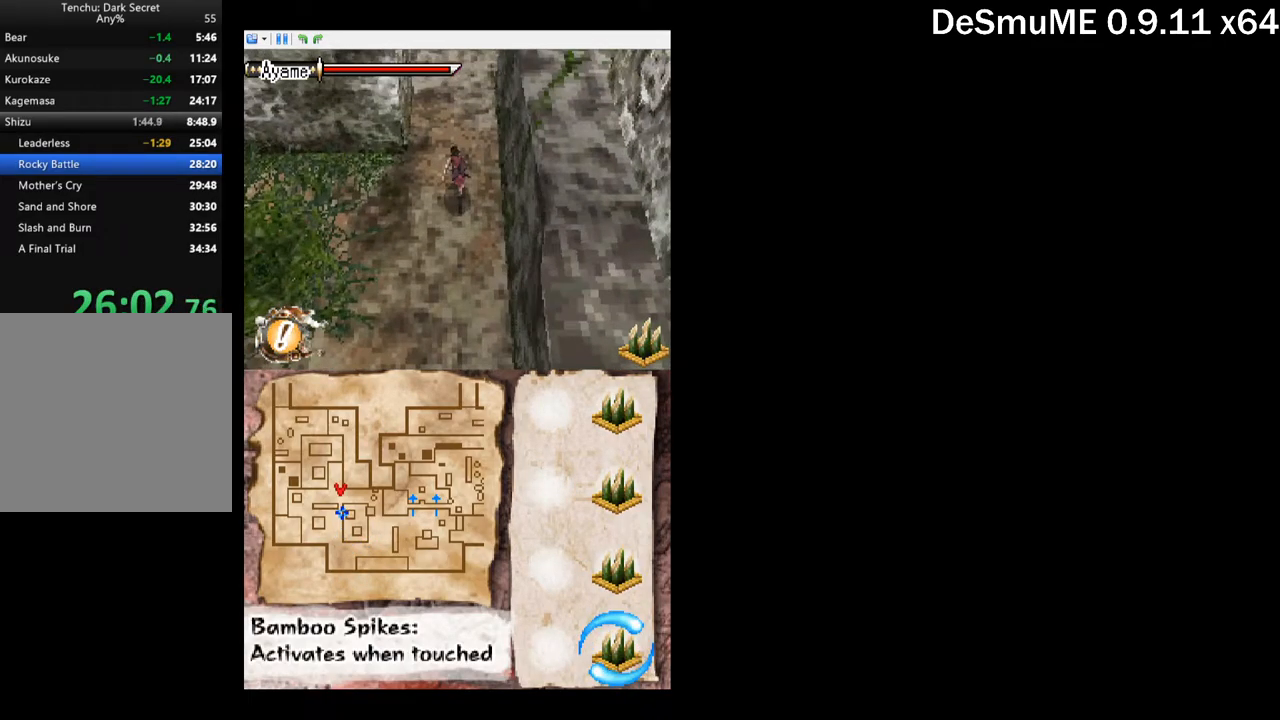
{"buttons": ["DPAD_UP"], "button_events": []}
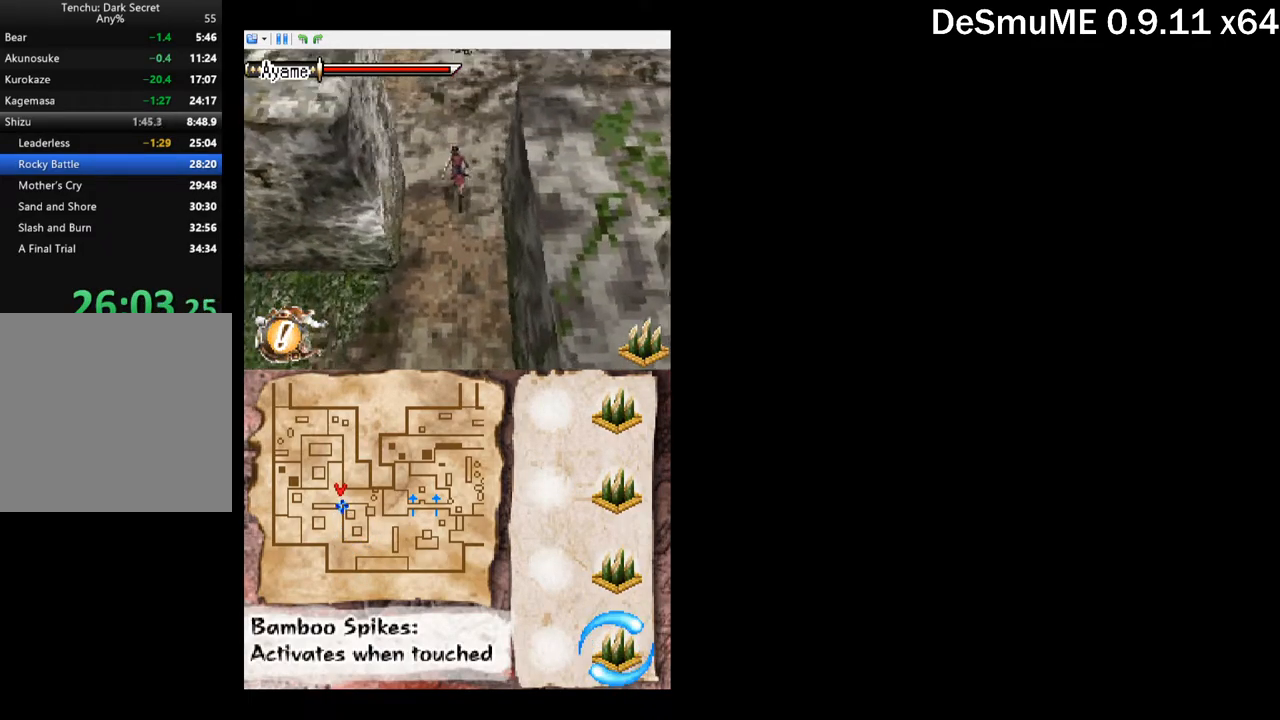
{"buttons": ["DPAD_UP"], "button_events": []}
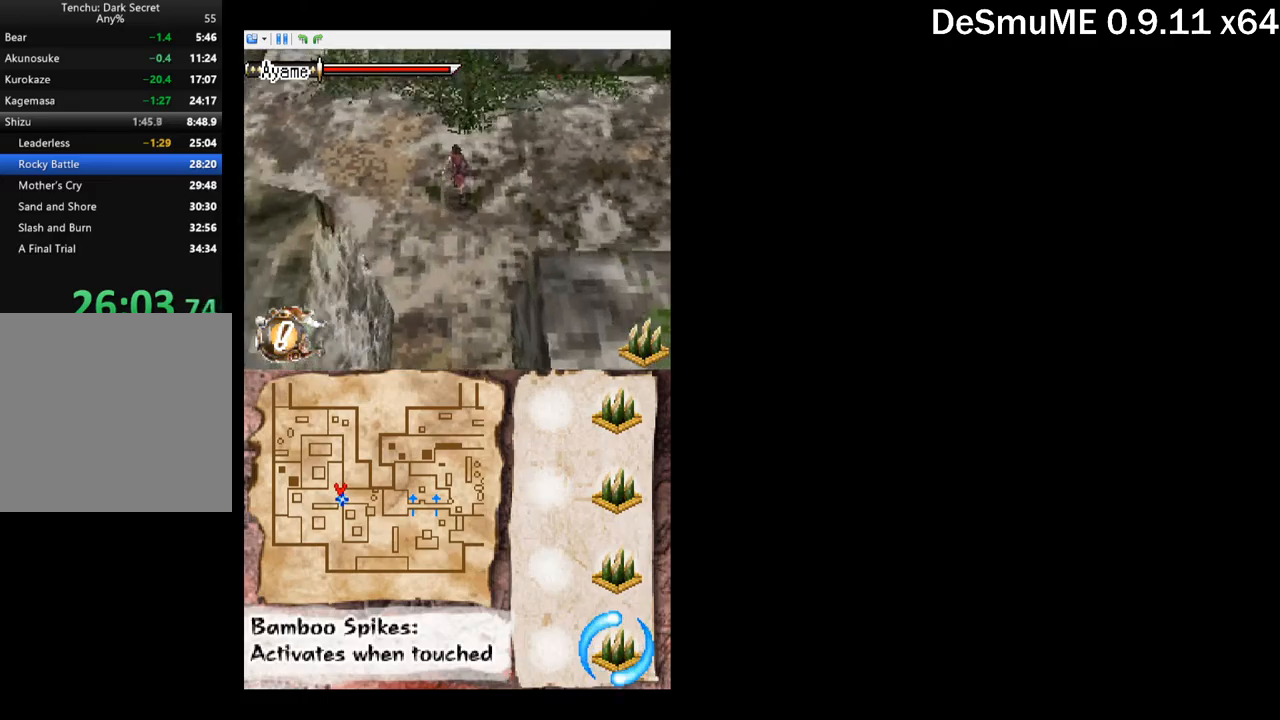
{"buttons": ["A", "DPAD_UP", "DPAD_LEFT"], "button_events": [[300, "DPAD_LEFT", "down"], [467, "A", "down"]]}
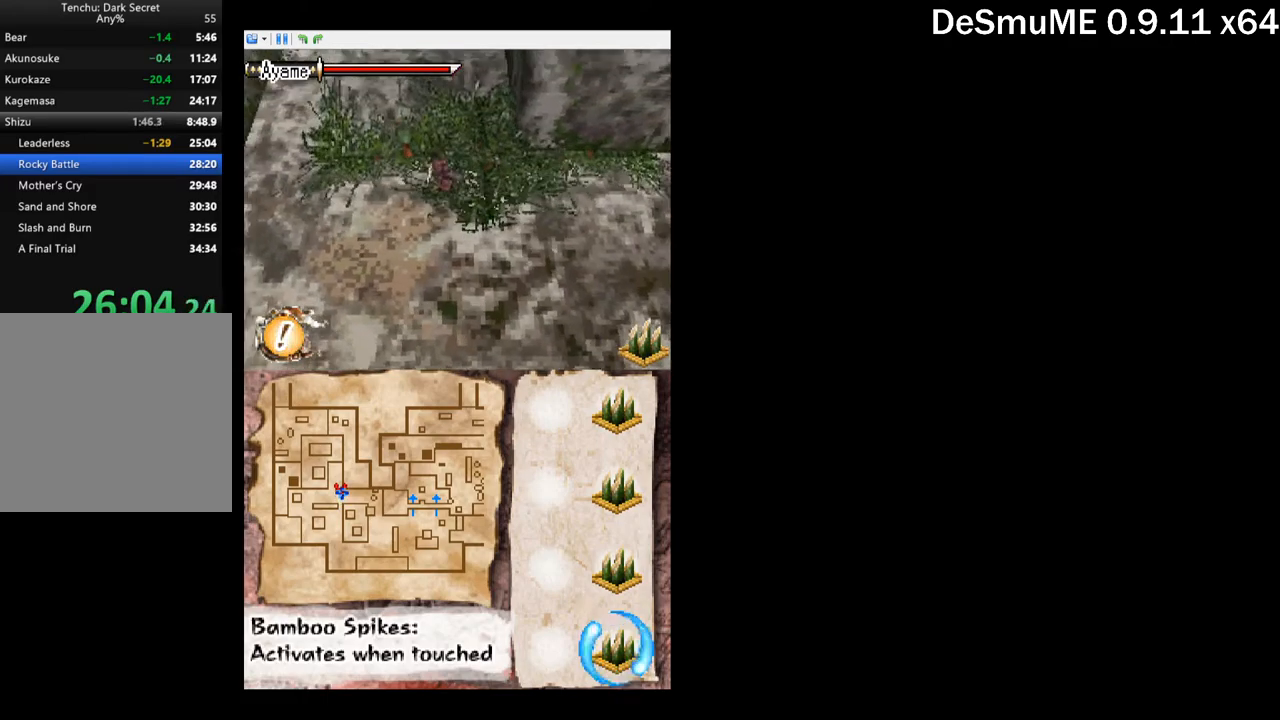
{"buttons": ["DPAD_UP", "DPAD_LEFT"], "button_events": [[100, "A", "up"], [100, "DPAD_LEFT", "up"], [117, "DPAD_UP", "up"], [400, "DPAD_UP", "down"], [400, "X", "down"], [417, "DPAD_LEFT", "down"], [500, "X", "up"]]}
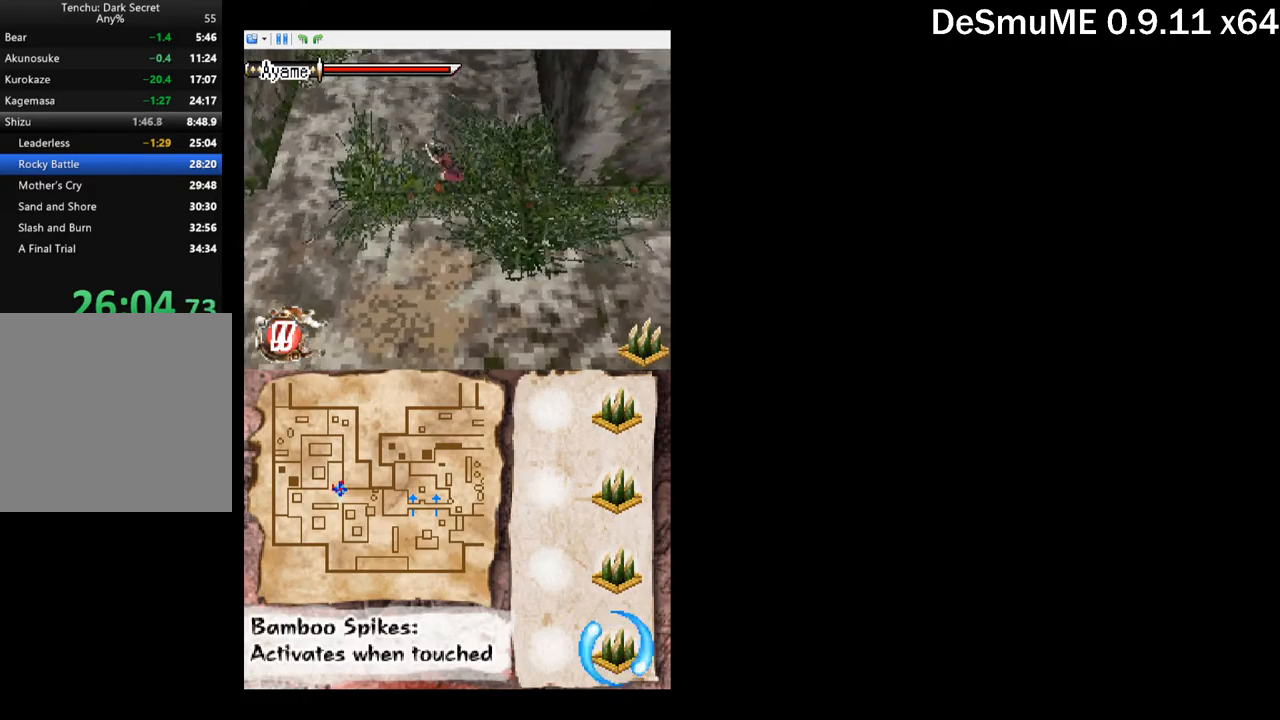
{"buttons": ["X", "DPAD_UP", "DPAD_LEFT"], "button_events": [[17, "DPAD_UP", "up"], [50, "DPAD_LEFT", "up"], [117, "A", "down"], [184, "A", "up"], [434, "DPAD_UP", "down"], [450, "DPAD_LEFT", "down"], [484, "X", "down"]]}
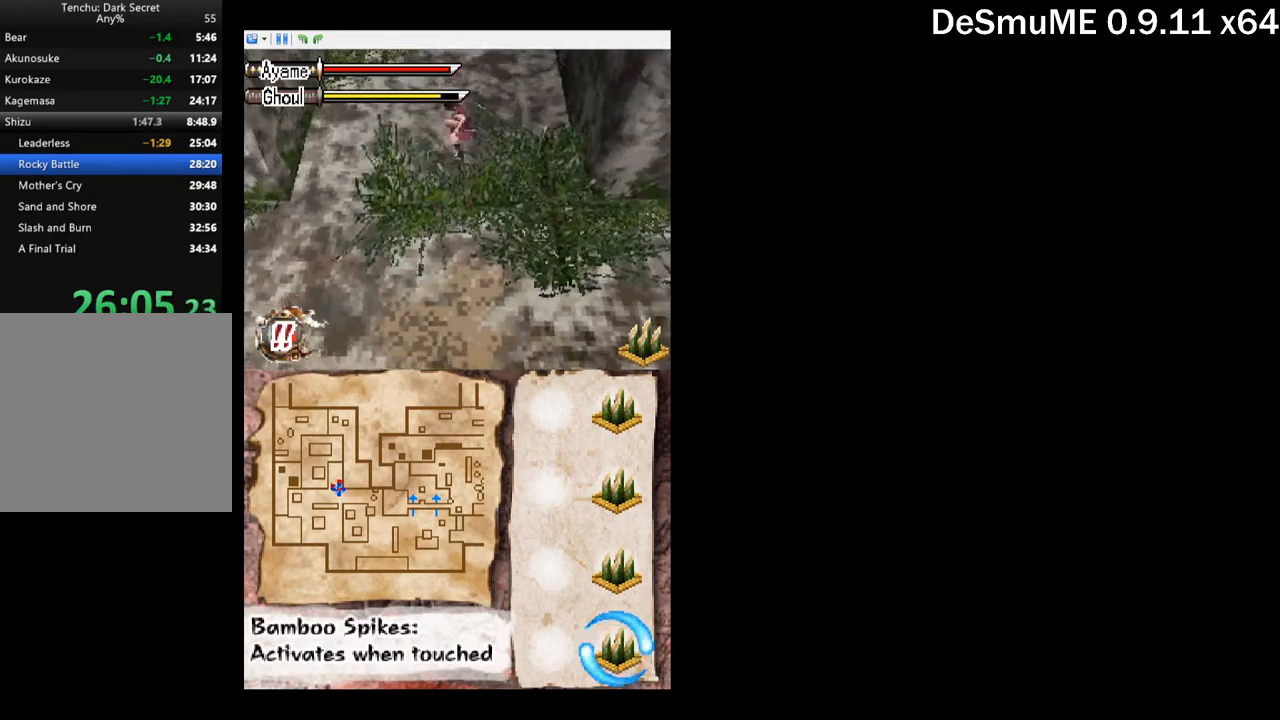
{"buttons": [], "button_events": [[84, "X", "up"], [100, "DPAD_LEFT", "up"], [100, "DPAD_UP", "up"], [250, "A", "down"], [350, "A", "up"]]}
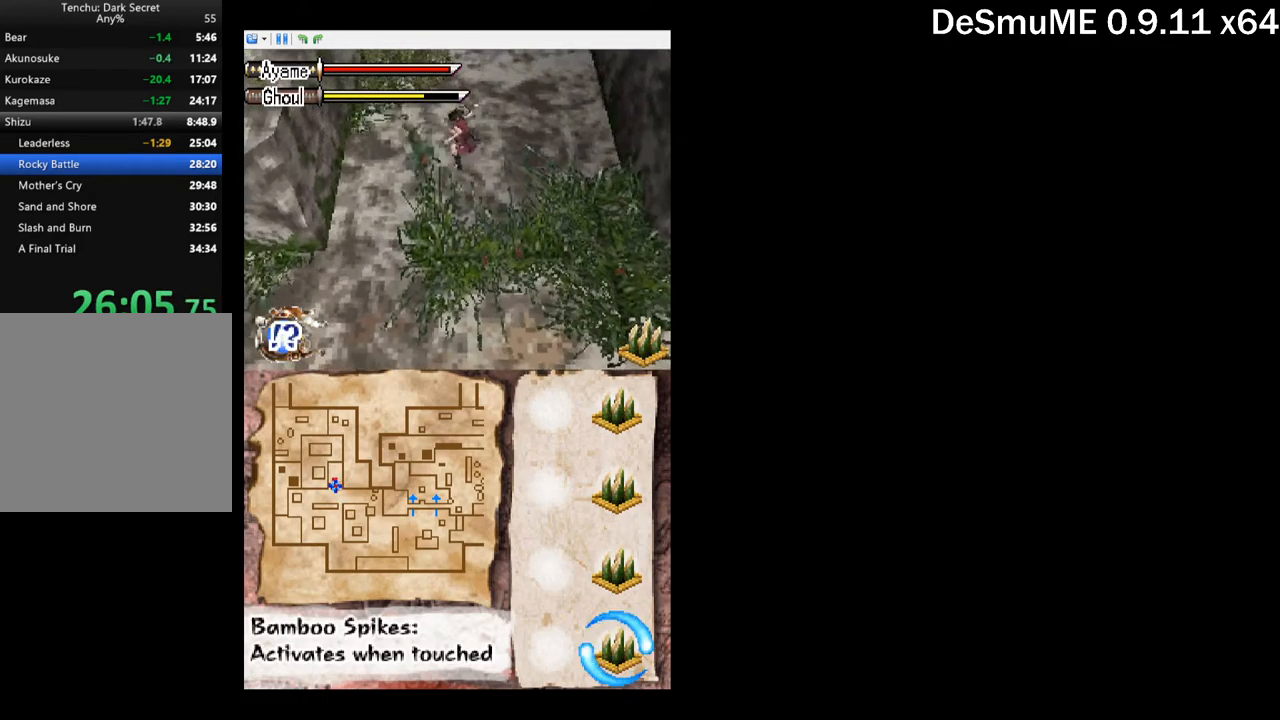
{"buttons": [], "button_events": [[67, "DPAD_UP", "down"], [84, "DPAD_LEFT", "down"], [100, "X", "down"], [217, "DPAD_UP", "up"], [217, "X", "up"], [234, "DPAD_LEFT", "up"], [384, "A", "down"], [500, "A", "up"]]}
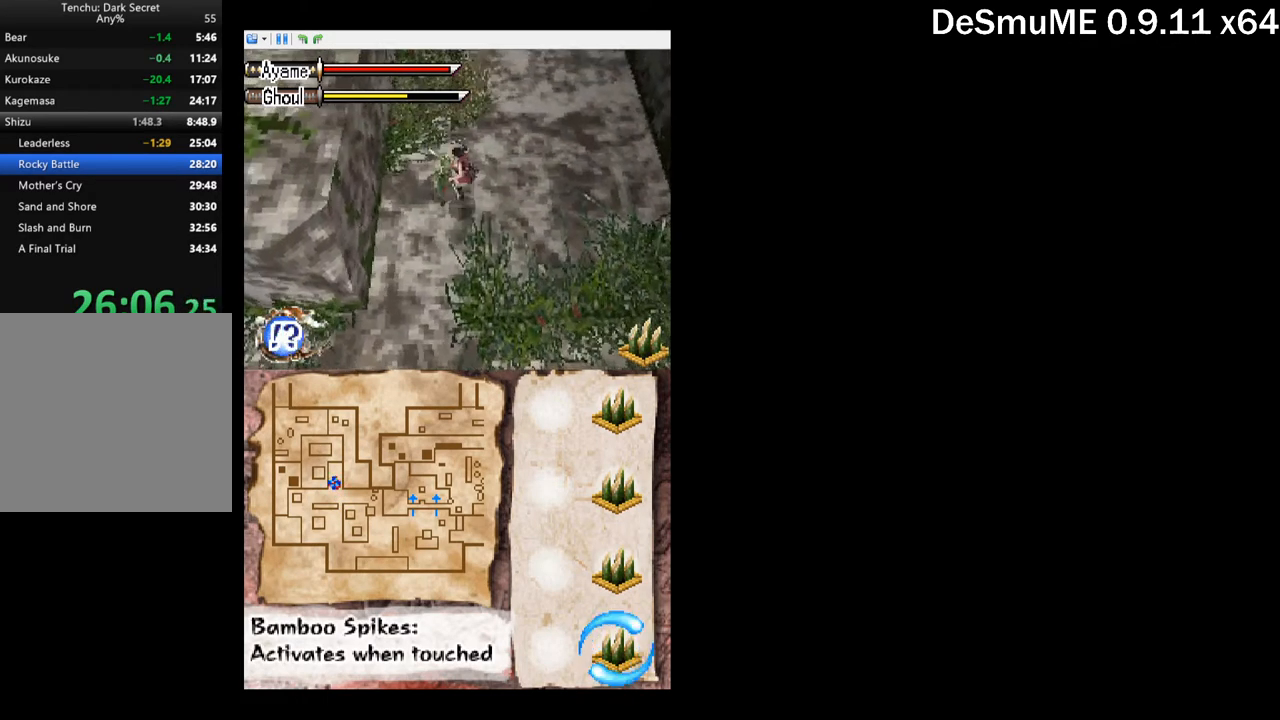
{"buttons": [], "button_events": [[200, "DPAD_UP", "down"], [234, "DPAD_LEFT", "down"], [234, "X", "down"], [334, "X", "up"], [350, "DPAD_UP", "up"], [367, "DPAD_LEFT", "up"]]}
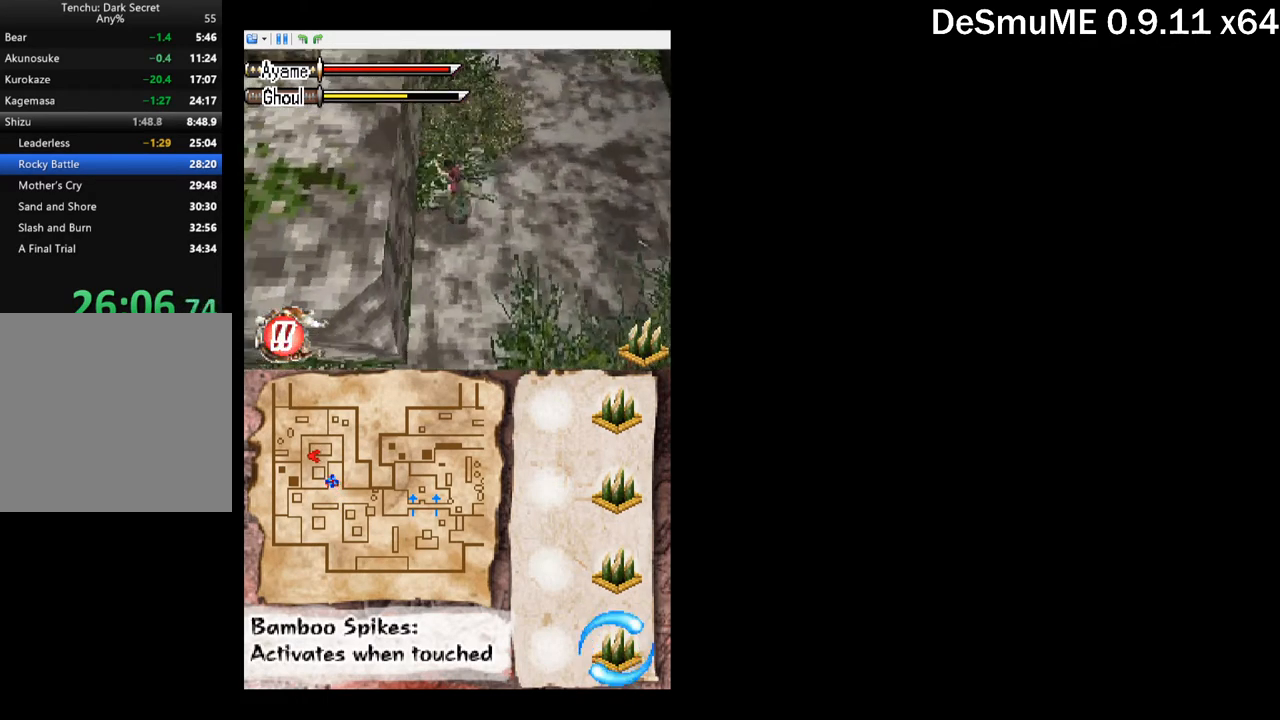
{"buttons": ["DPAD_LEFT"], "button_events": [[34, "A", "down"], [150, "A", "up"], [367, "DPAD_UP", "down"], [400, "DPAD_LEFT", "down"], [400, "X", "down"], [484, "X", "up"], [500, "DPAD_UP", "up"]]}
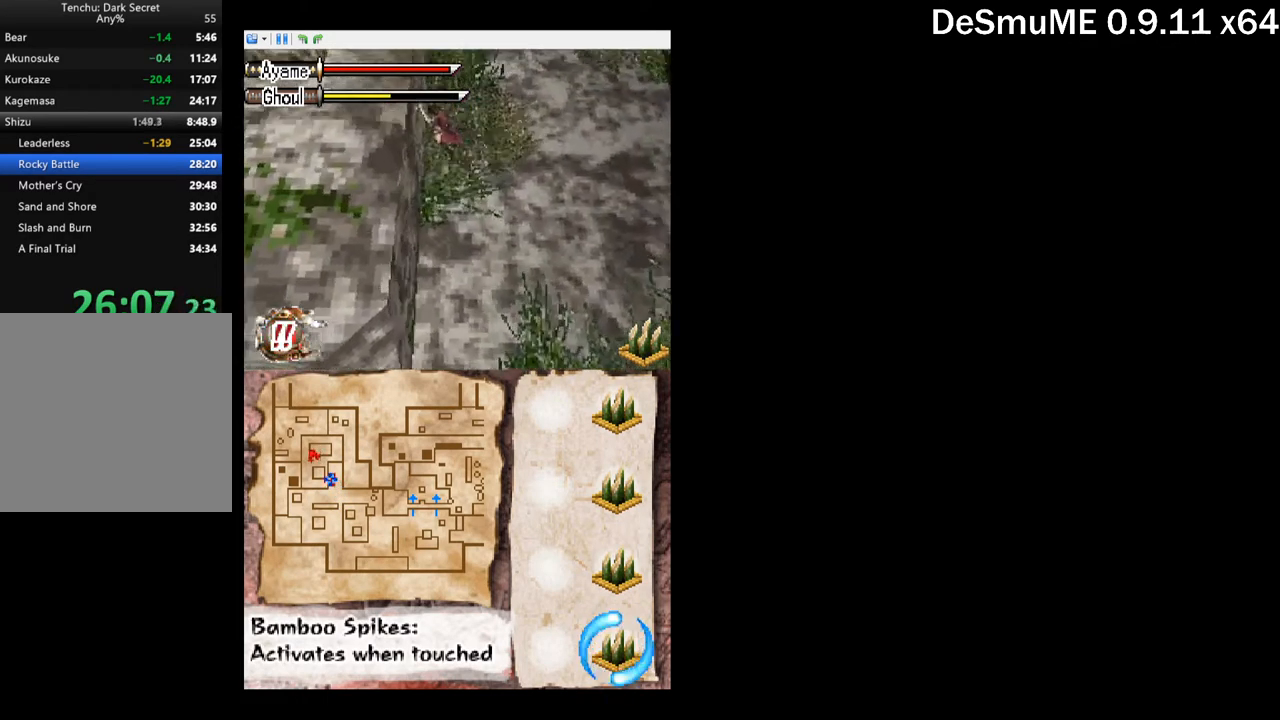
{"buttons": [], "button_events": [[17, "DPAD_LEFT", "up"], [234, "A", "down"], [367, "A", "up"]]}
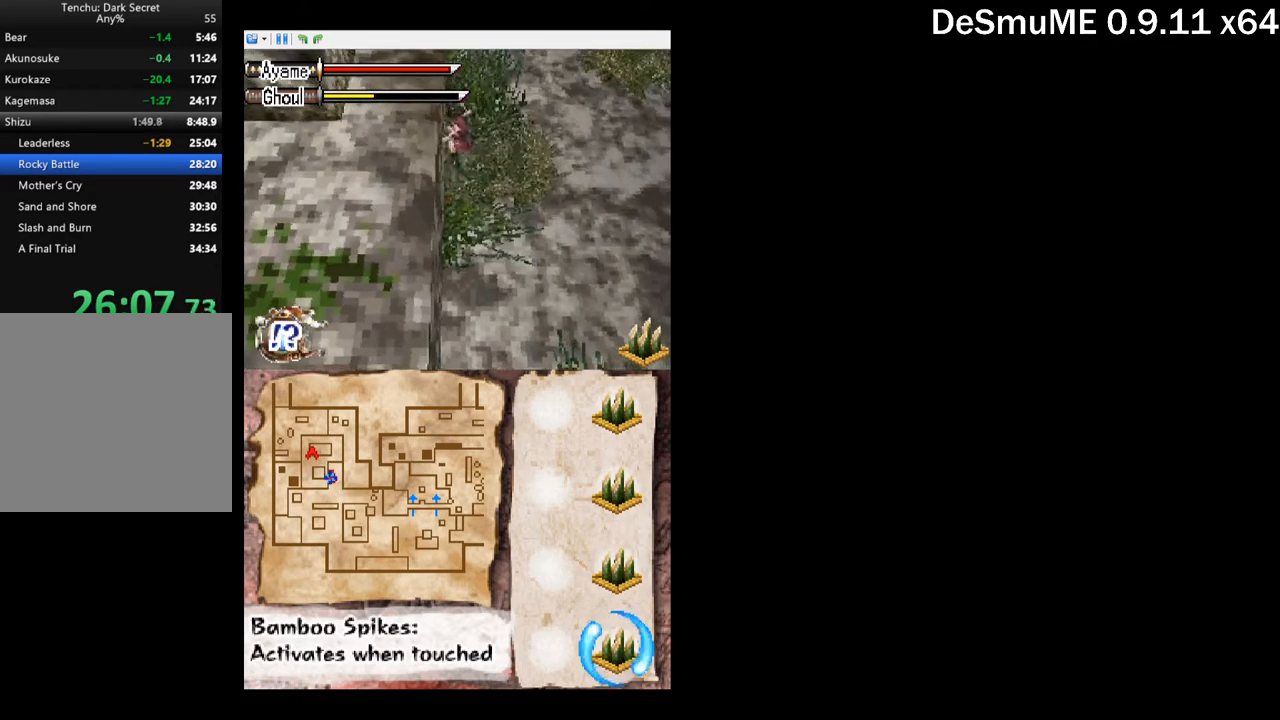
{"buttons": [], "button_events": [[100, "DPAD_UP", "down"], [117, "X", "down"], [200, "DPAD_UP", "up"], [200, "X", "up"], [367, "A", "down"], [450, "A", "up"]]}
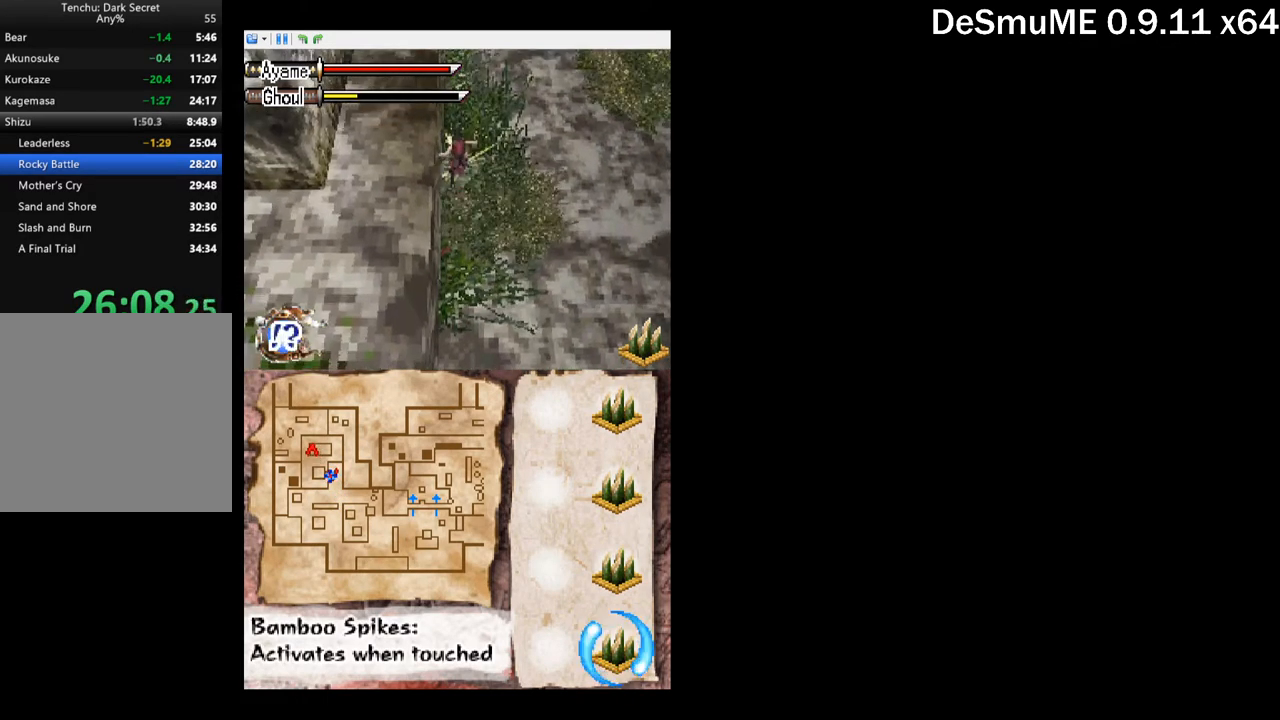
{"buttons": ["A"], "button_events": [[234, "DPAD_UP", "down"], [234, "X", "down"], [334, "DPAD_UP", "up"], [334, "X", "up"], [500, "A", "down"]]}
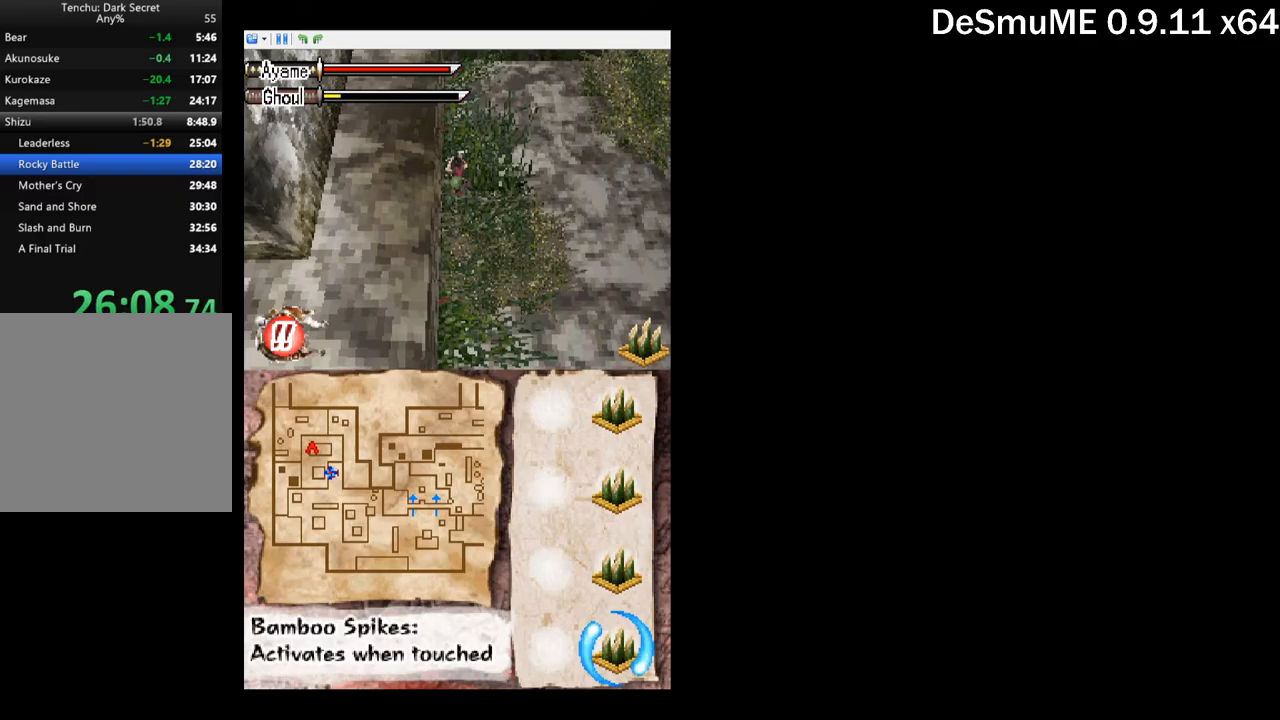
{"buttons": [], "button_events": [[117, "A", "up"], [333, "DPAD_UP", "down"], [350, "X", "down"], [467, "X", "up"], [483, "DPAD_UP", "up"]]}
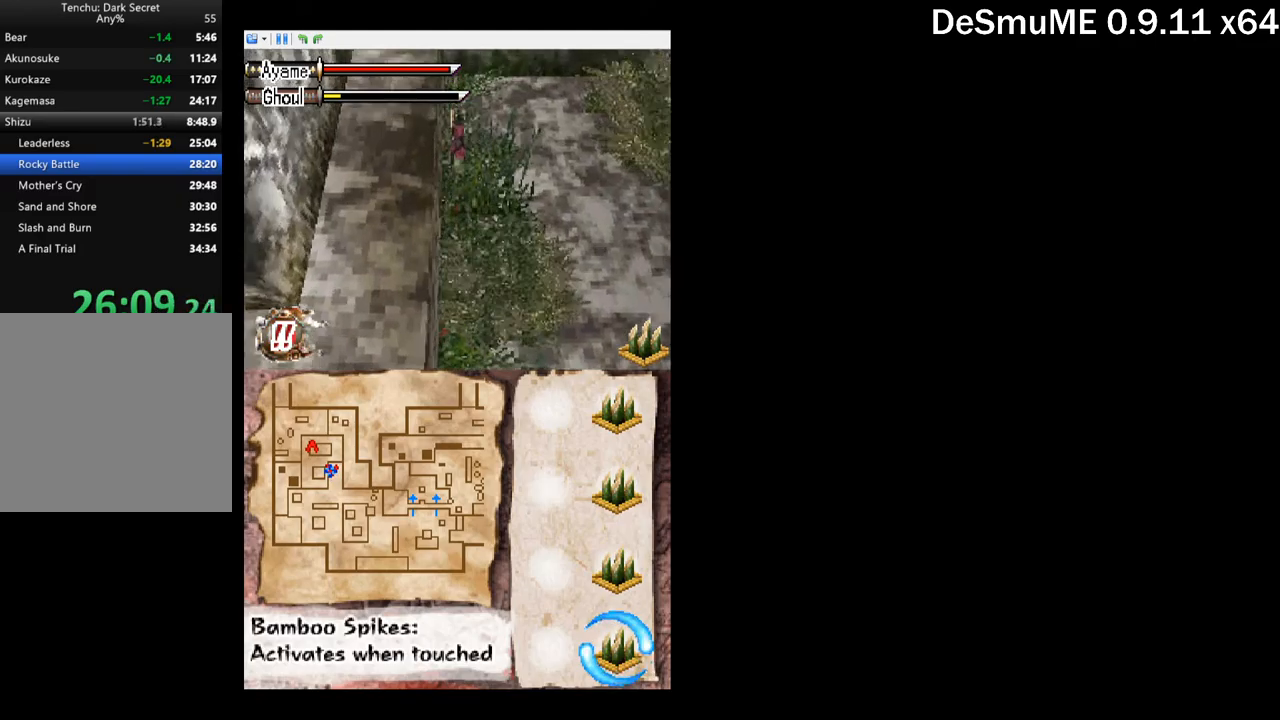
{"buttons": ["DPAD_UP", "DPAD_RIGHT"], "button_events": [[100, "DPAD_UP", "down"], [150, "A", "down"], [233, "A", "up"], [433, "DPAD_RIGHT", "down"]]}
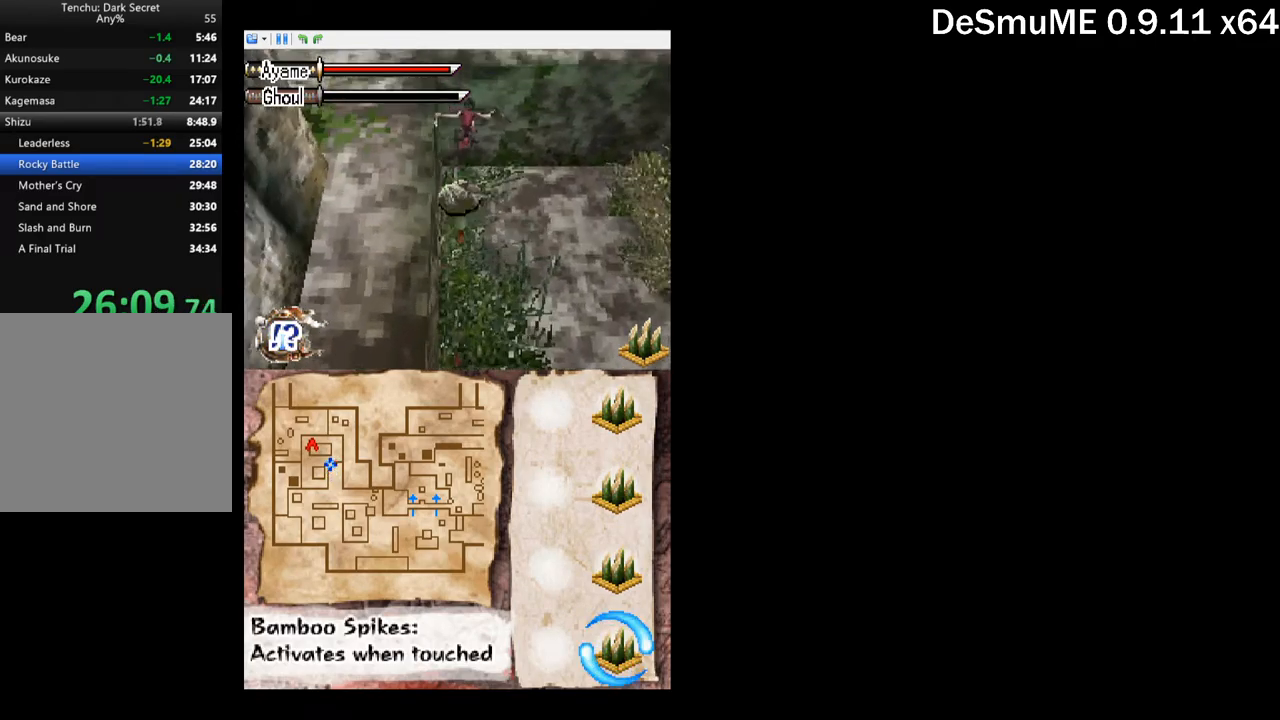
{"buttons": ["DPAD_UP"], "button_events": [[67, "DPAD_RIGHT", "up"], [250, "A", "down"], [333, "A", "up"], [383, "A", "down"], [483, "A", "up"]]}
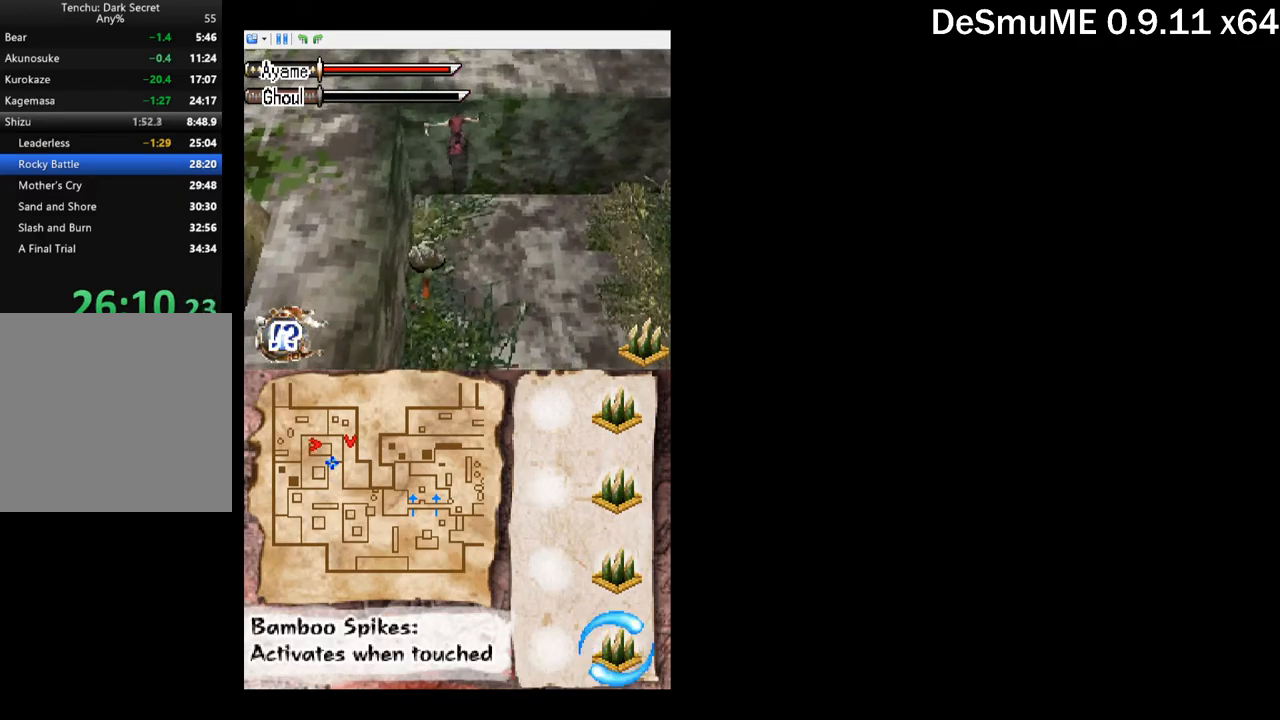
{"buttons": ["DPAD_UP"], "button_events": []}
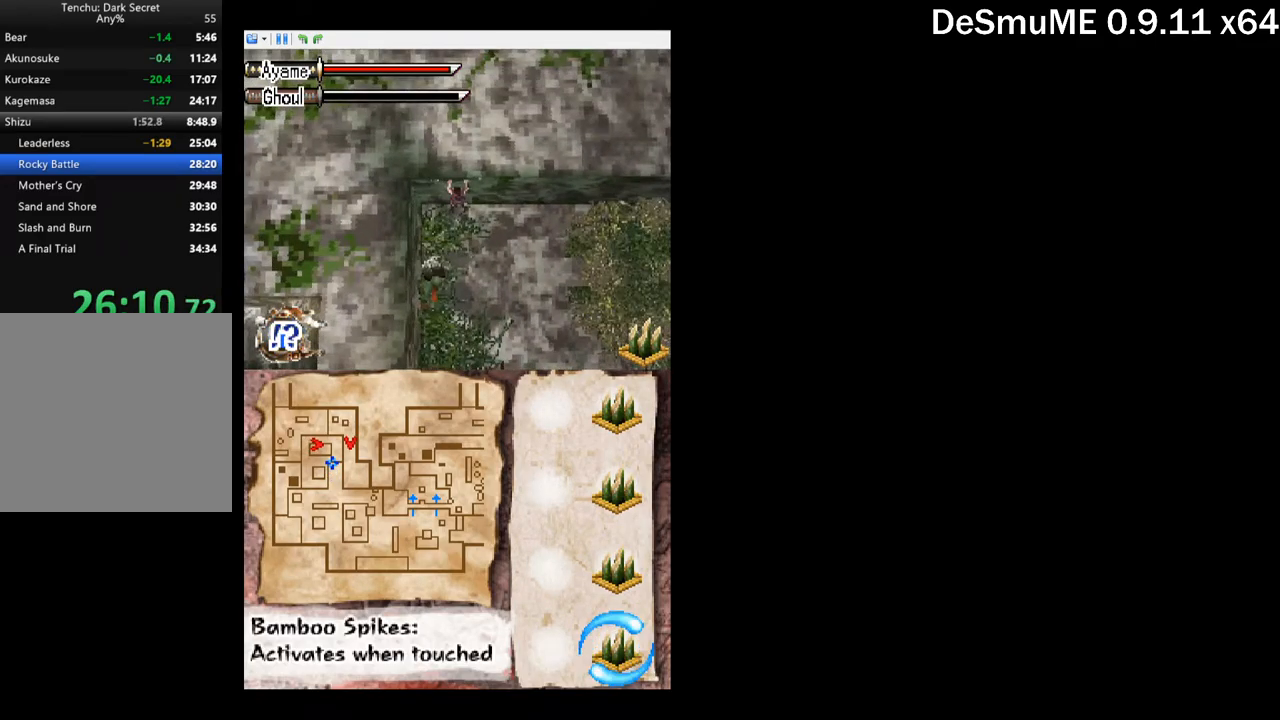
{"buttons": ["DPAD_UP"], "button_events": []}
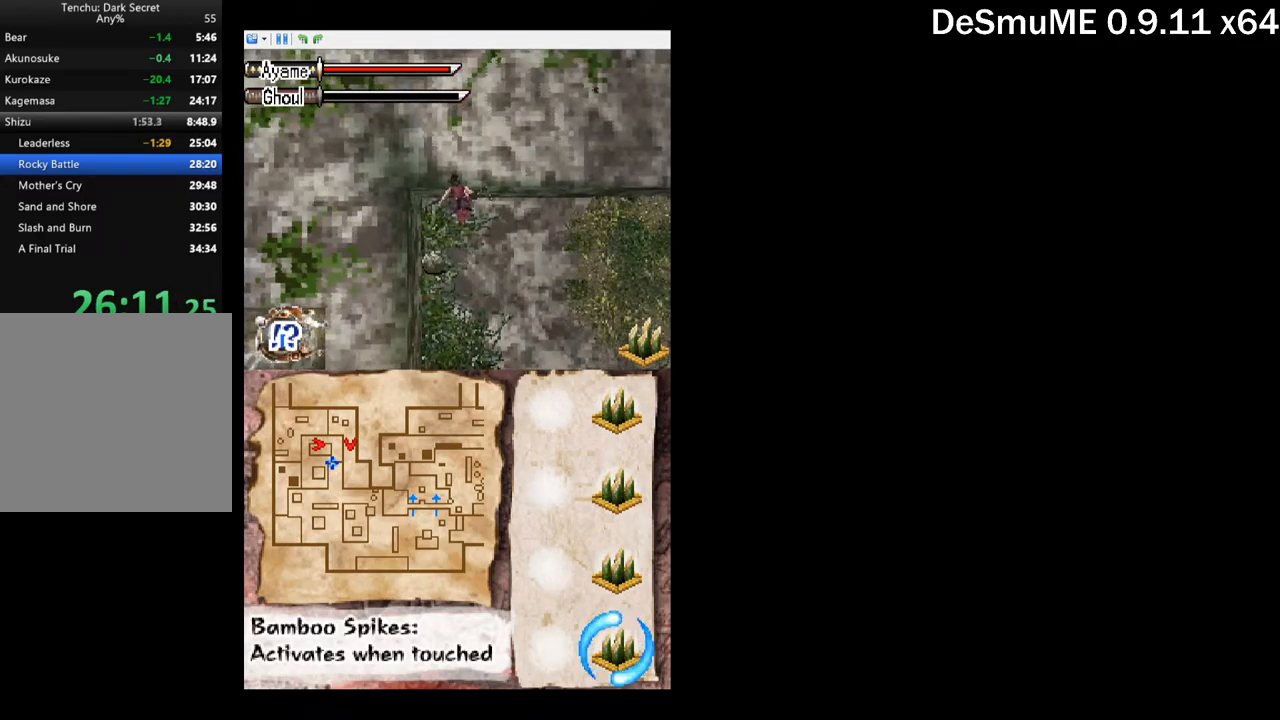
{"buttons": ["DPAD_UP", "DPAD_RIGHT"], "button_events": [[150, "DPAD_RIGHT", "down"]]}
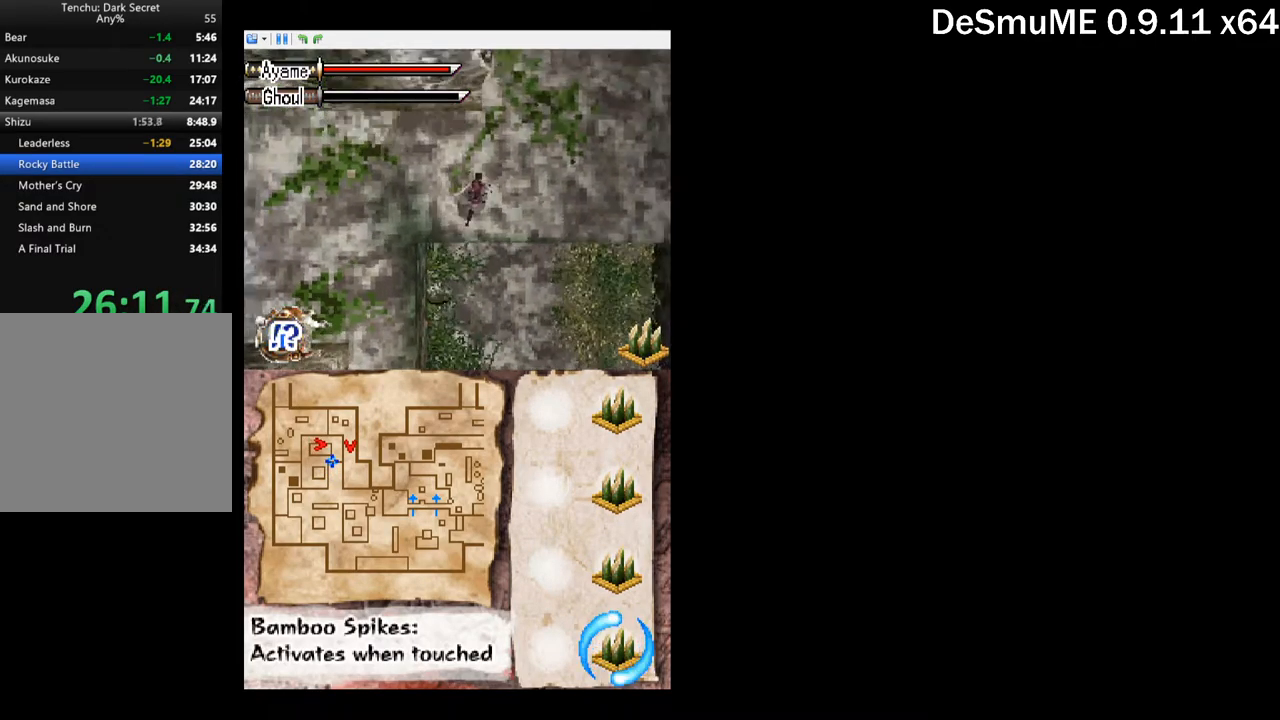
{"buttons": ["DPAD_UP"], "button_events": [[100, "DPAD_RIGHT", "up"], [333, "DPAD_RIGHT", "down"], [467, "DPAD_RIGHT", "up"]]}
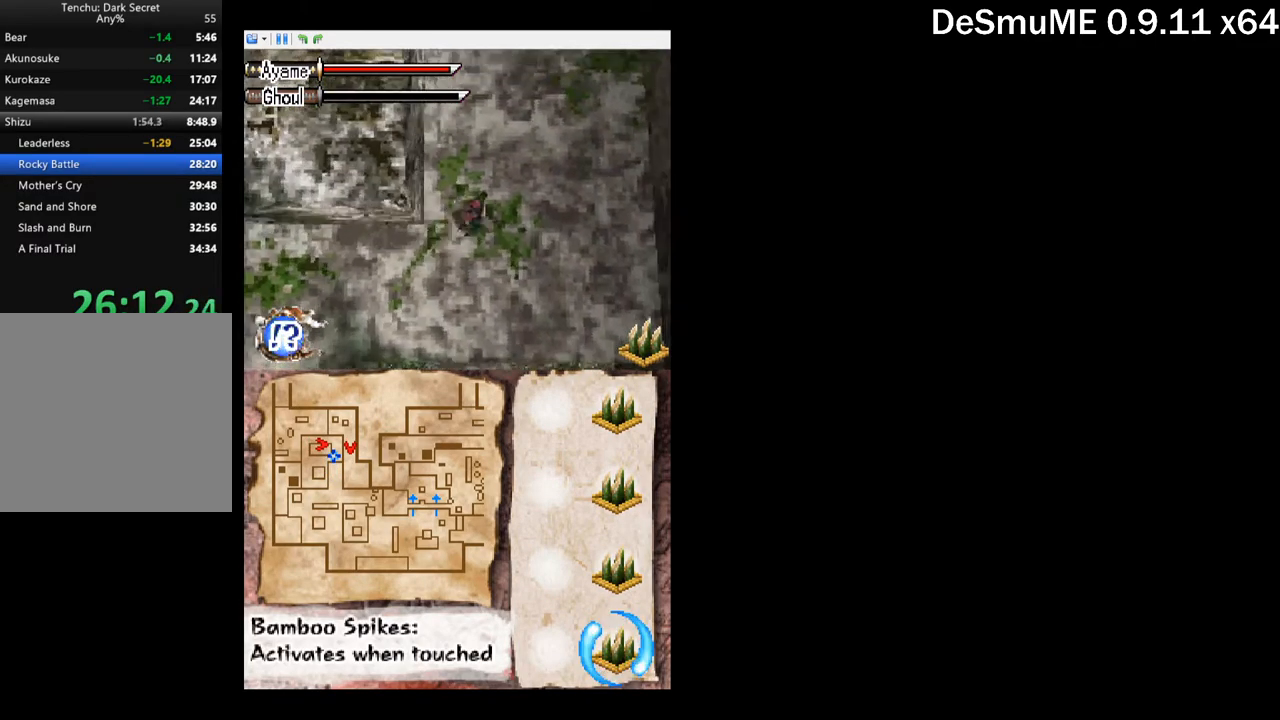
{"buttons": ["DPAD_UP"], "button_events": []}
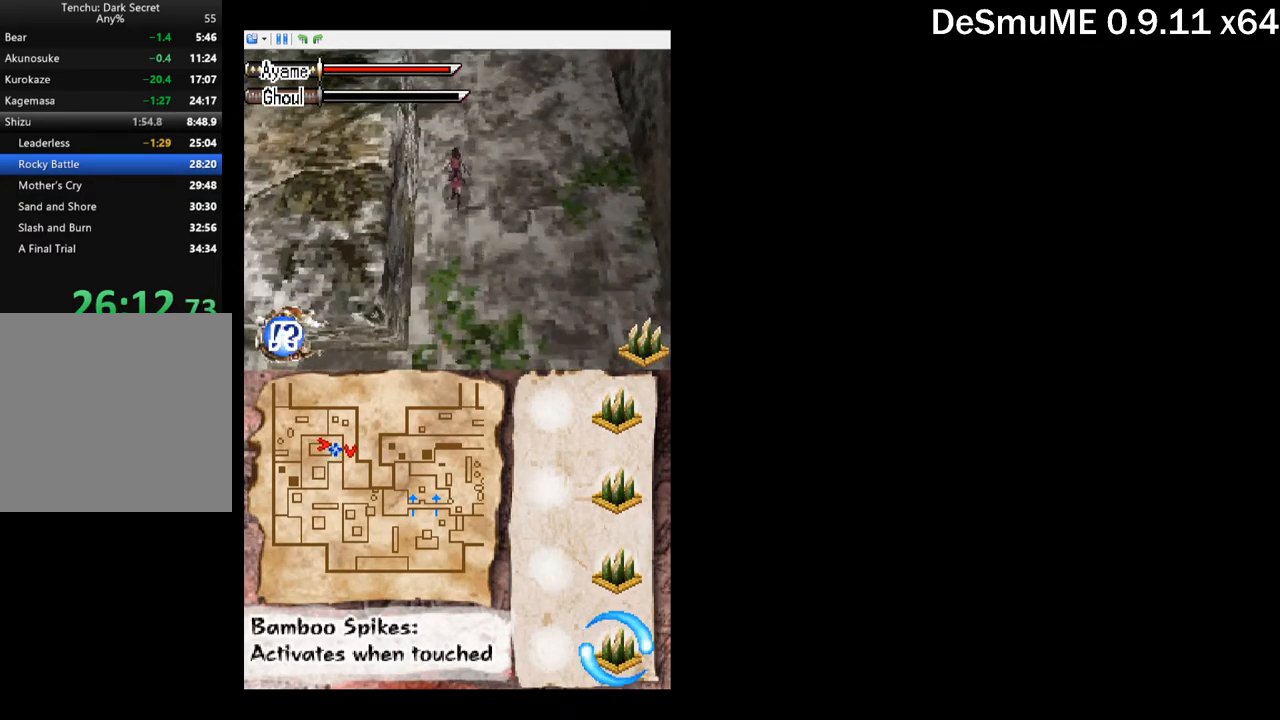
{"buttons": ["DPAD_LEFT"], "button_events": [[367, "DPAD_LEFT", "down"], [483, "DPAD_UP", "up"]]}